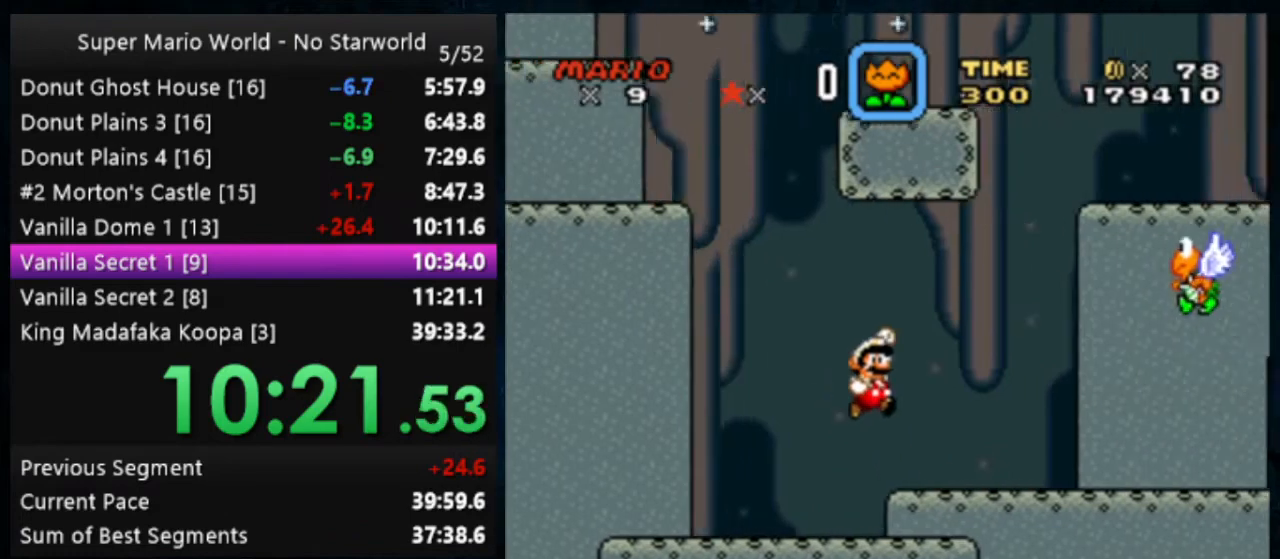
Gameplay with a controller (Nintendo layout); each line is a JSON object with the inputs held at the frame after it (dt_ms = milliseconds from this image to that frame). "events" lists button and stick changes between this image and that frame as [ms after this image, input, new state], when the widget could be followed in between. Not read: DPAD_DOWN DPAD_RIGHT L1 L3 R1 R3.
{"dt_ms": 500, "buttons": ["Y"], "events": []}
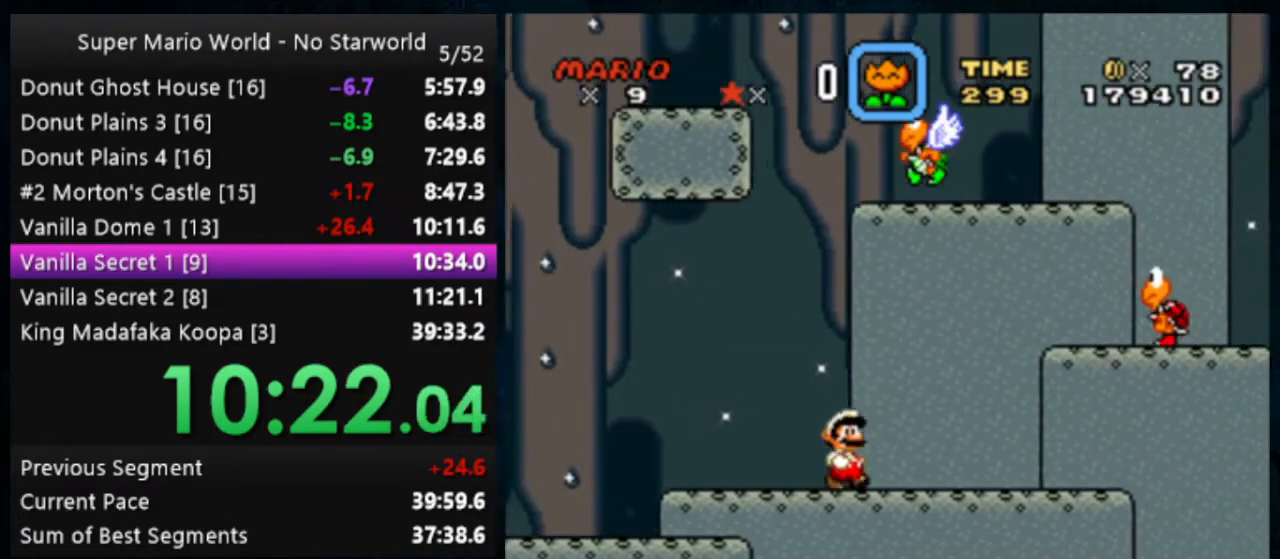
{"dt_ms": 500, "buttons": ["Y"], "events": [[67, "B", "down"], [433, "B", "up"]]}
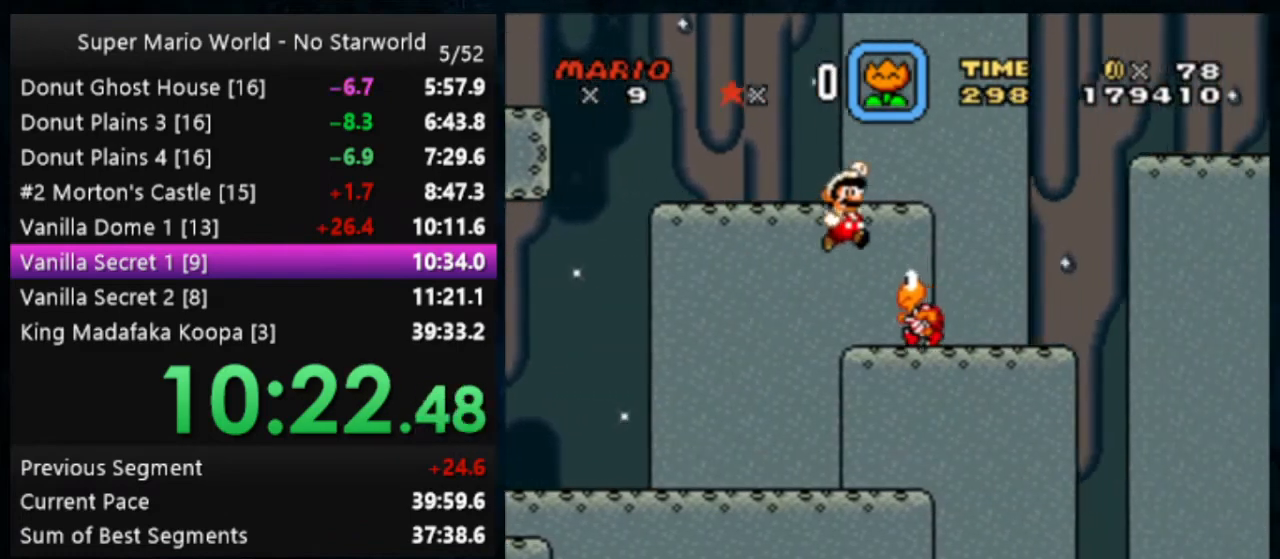
{"dt_ms": 500, "buttons": ["Y"], "events": [[100, "DPAD_LEFT", "down"], [133, "DPAD_LEFT", "up"]]}
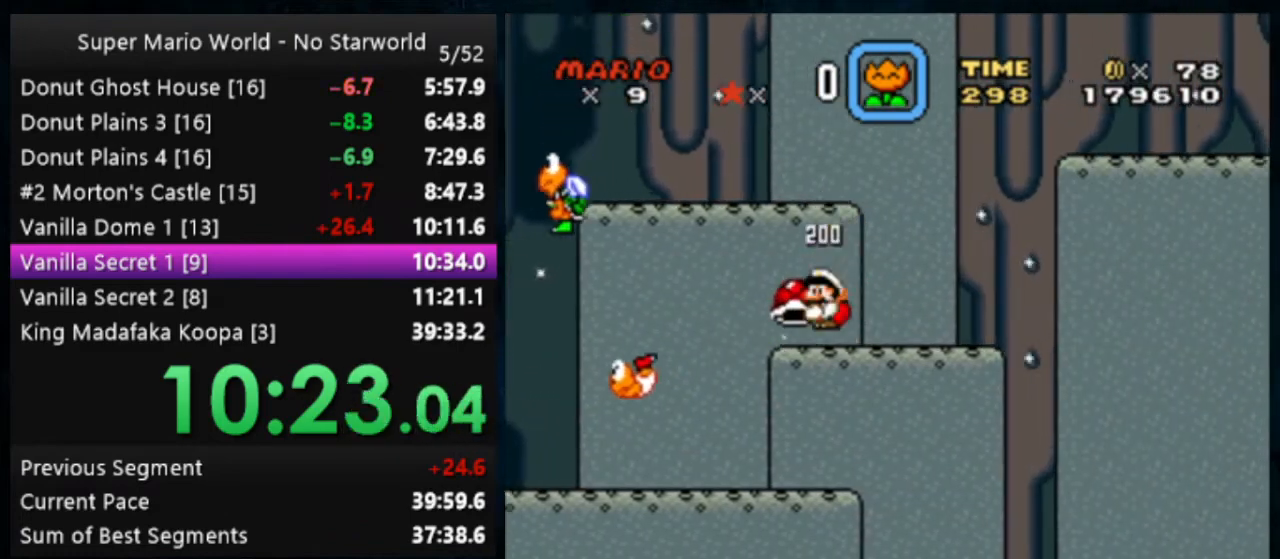
{"dt_ms": 500, "buttons": ["Y"], "events": [[33, "B", "down"], [33, "DPAD_LEFT", "down"], [100, "DPAD_LEFT", "up"], [167, "B", "up"]]}
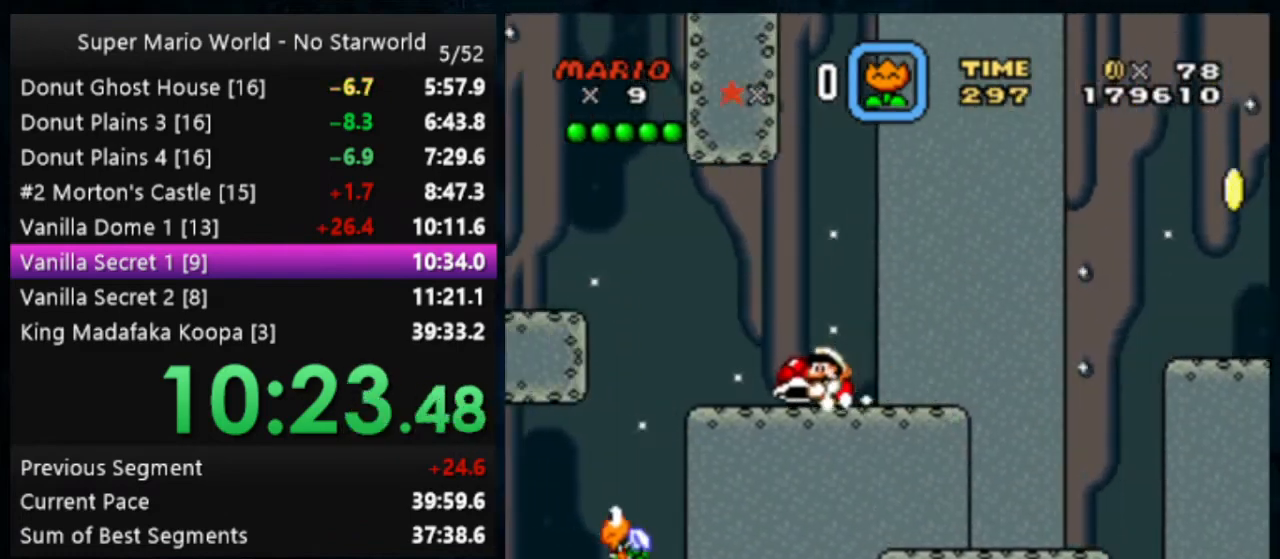
{"dt_ms": 500, "buttons": ["B", "Y"], "events": [[100, "B", "down"], [300, "B", "up"], [400, "B", "down"]]}
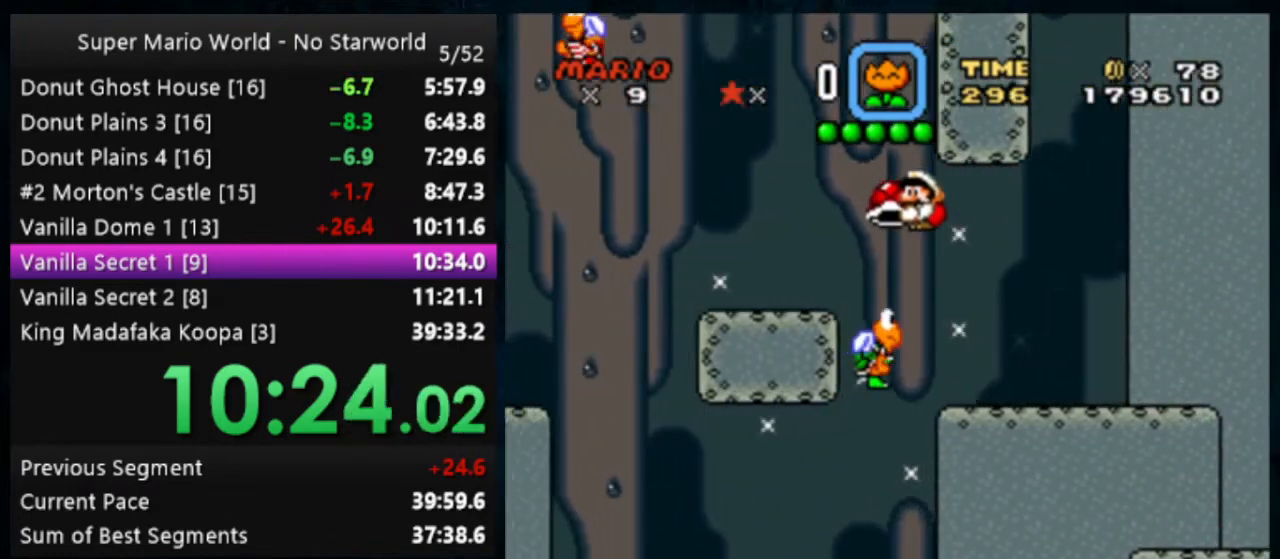
{"dt_ms": 500, "buttons": ["Y"], "events": [[233, "B", "up"], [300, "DPAD_LEFT", "down"], [367, "DPAD_LEFT", "up"]]}
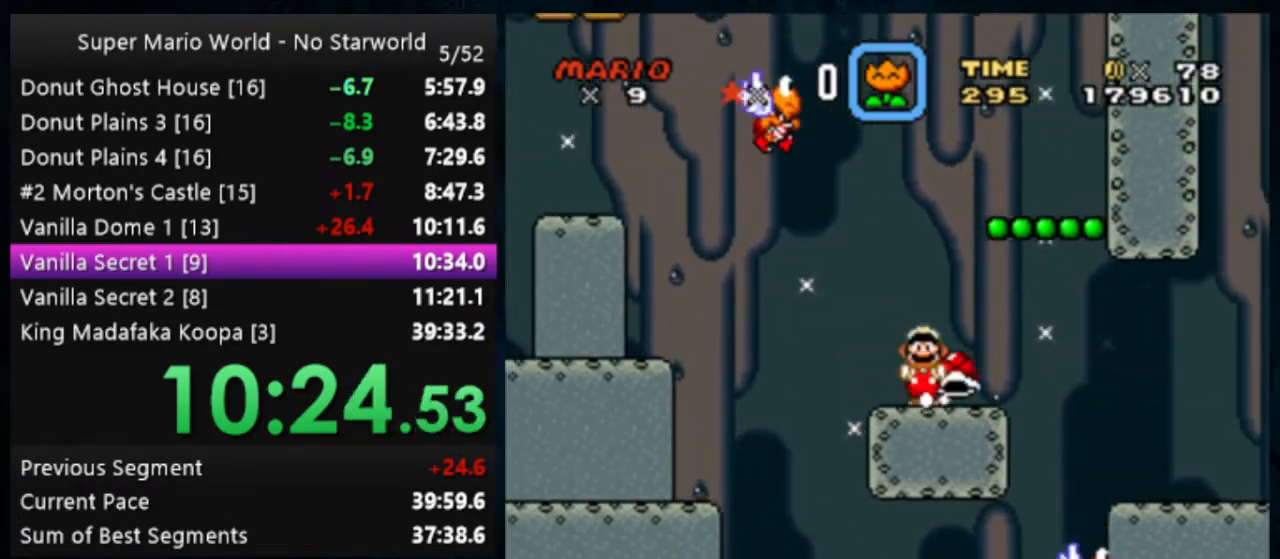
{"dt_ms": 500, "buttons": ["B", "Y", "DPAD_LEFT"], "events": [[233, "DPAD_LEFT", "down"], [367, "B", "down"]]}
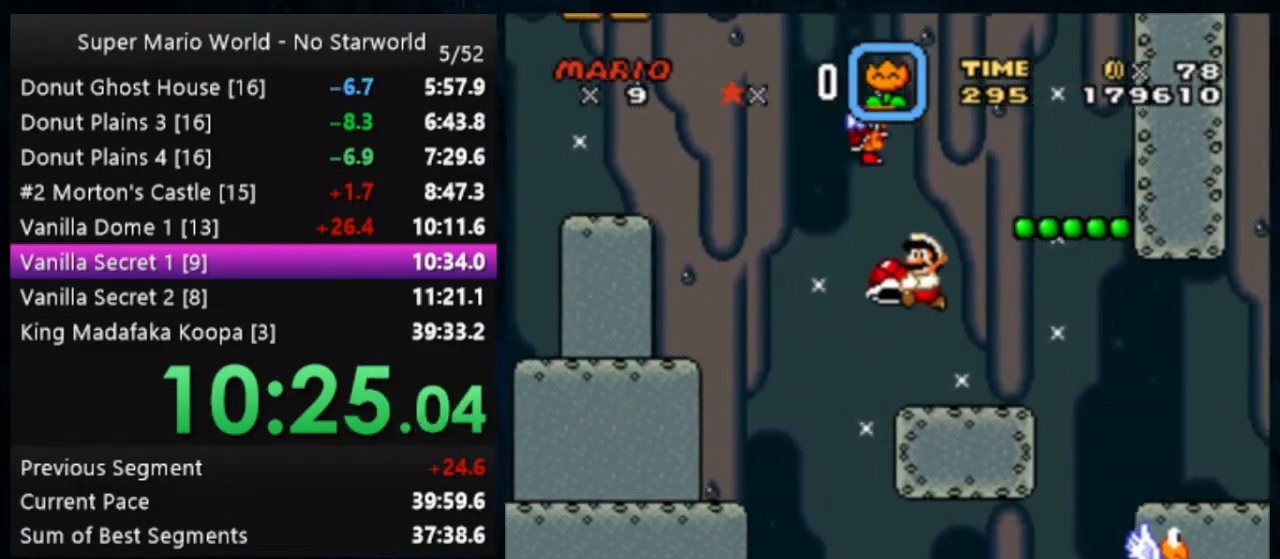
{"dt_ms": 500, "buttons": ["B", "Y", "DPAD_LEFT"], "events": [[200, "B", "up"], [500, "B", "down"]]}
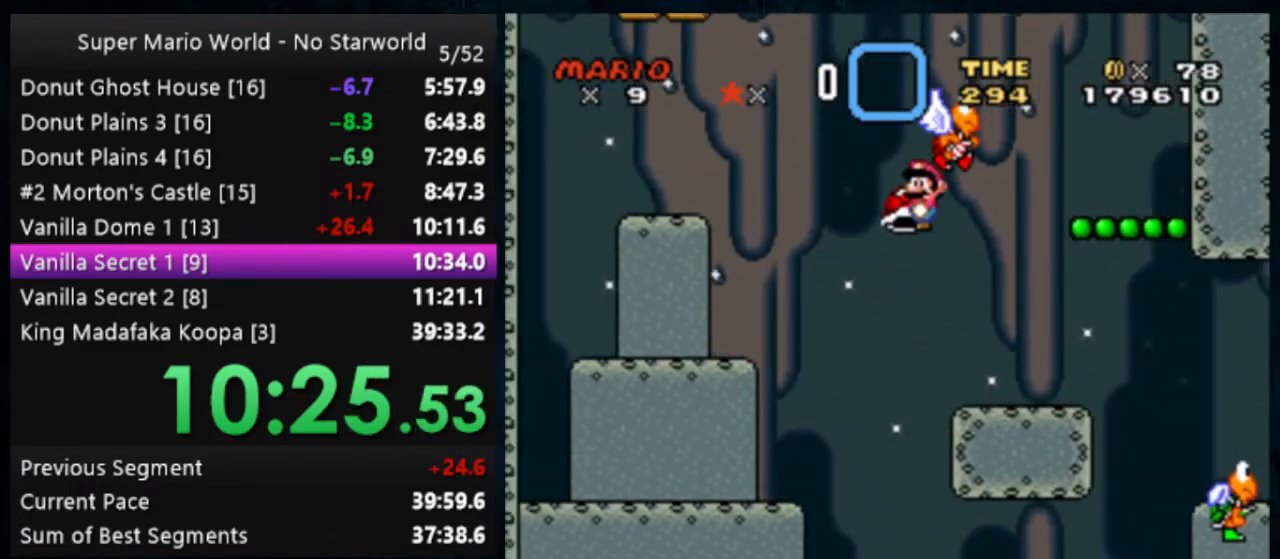
{"dt_ms": 500, "buttons": ["B", "Y"], "events": [[133, "DPAD_LEFT", "up"]]}
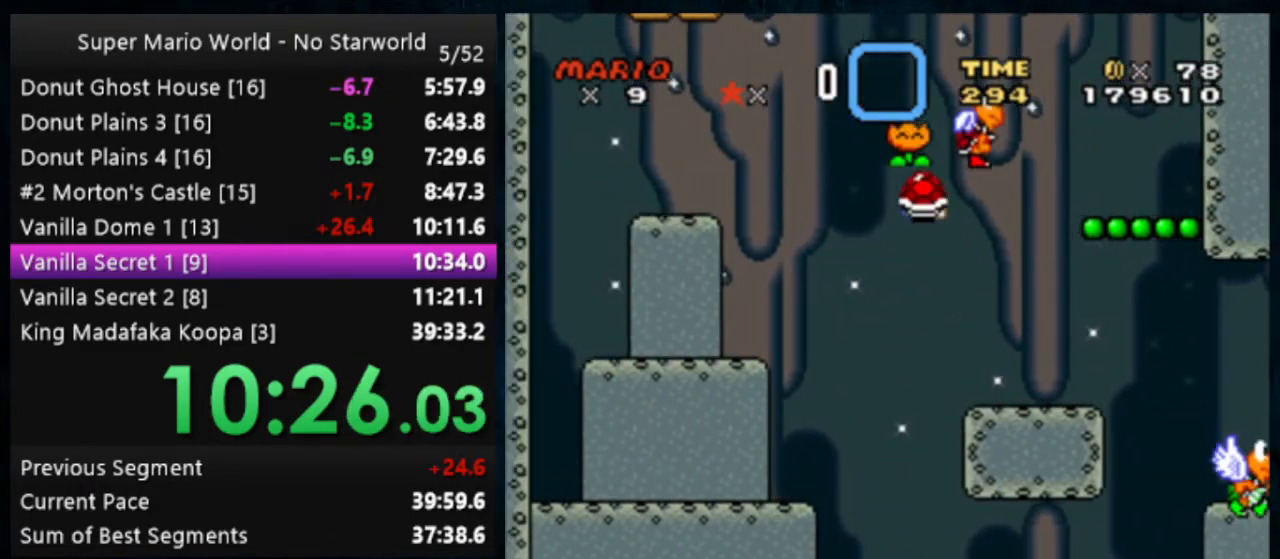
{"dt_ms": 1000, "buttons": ["Y"], "events": [[33, "DPAD_LEFT", "down"], [100, "DPAD_LEFT", "up"], [1000, "B", "up"]]}
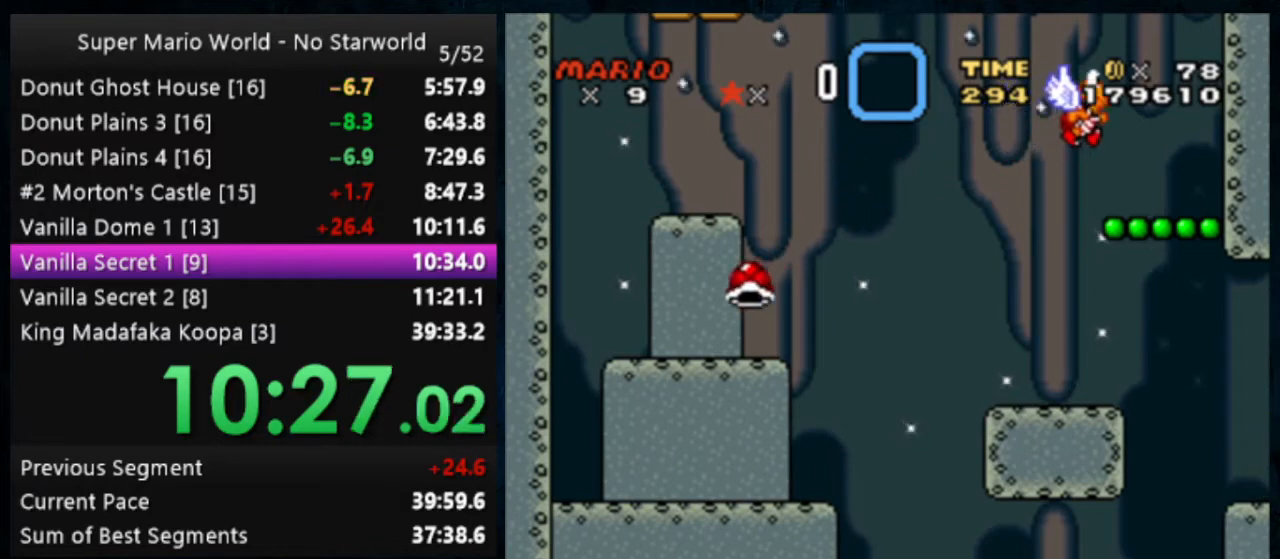
{"dt_ms": 500, "buttons": ["Y"], "events": [[133, "B", "down"], [267, "B", "up"]]}
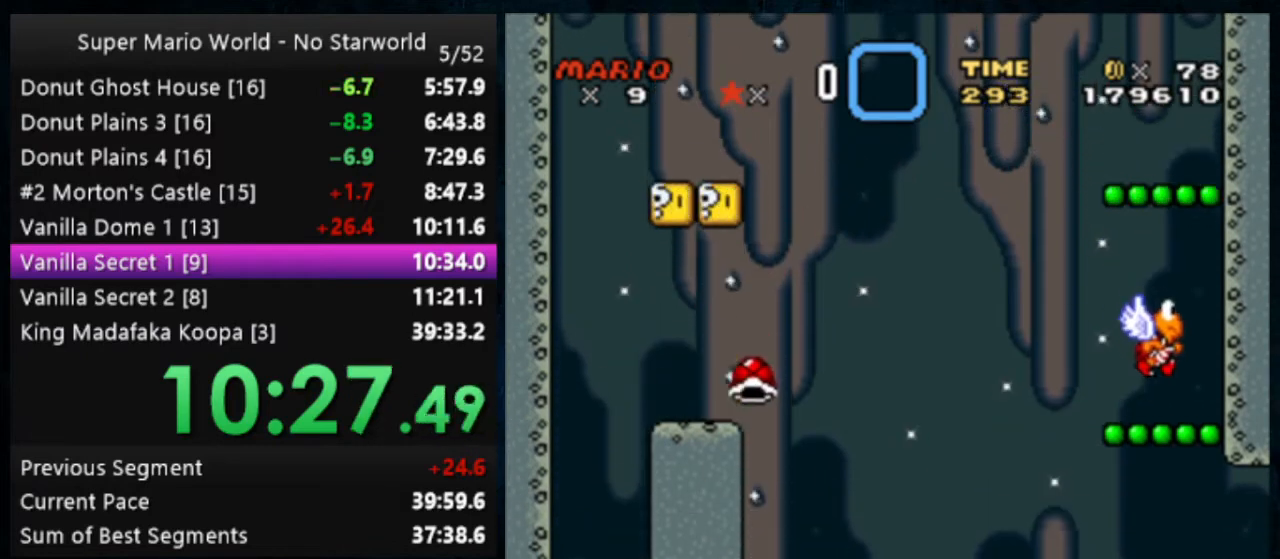
{"dt_ms": 500, "buttons": ["Y"], "events": [[33, "B", "down"], [233, "DPAD_LEFT", "down"], [333, "B", "up"], [433, "DPAD_LEFT", "up"]]}
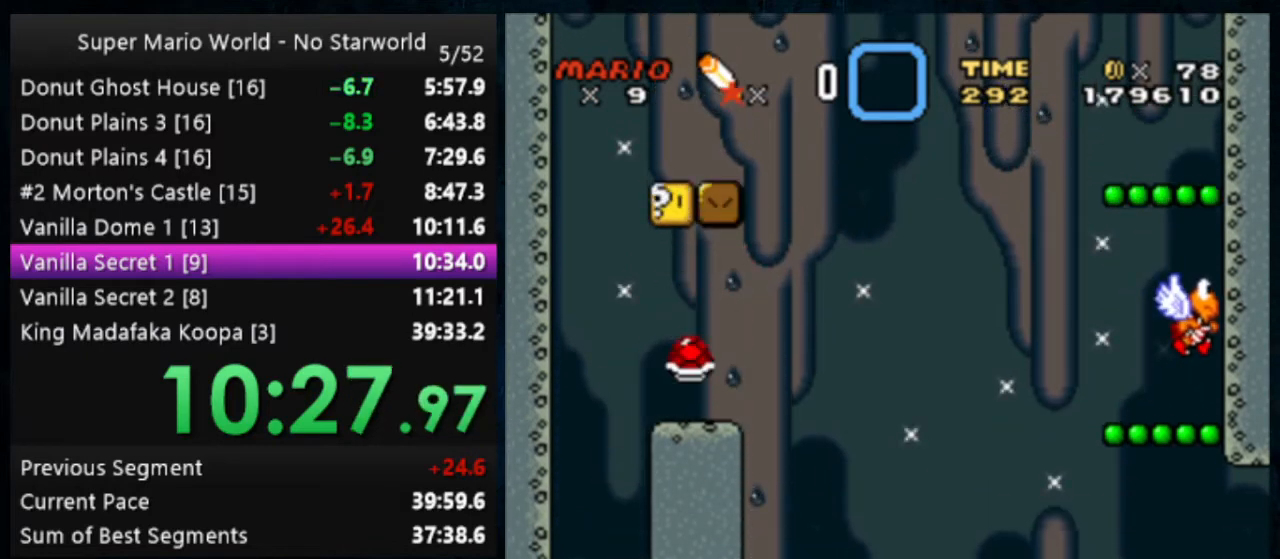
{"dt_ms": 500, "buttons": ["B", "Y", "DPAD_LEFT"], "events": [[267, "B", "down"], [467, "DPAD_LEFT", "down"]]}
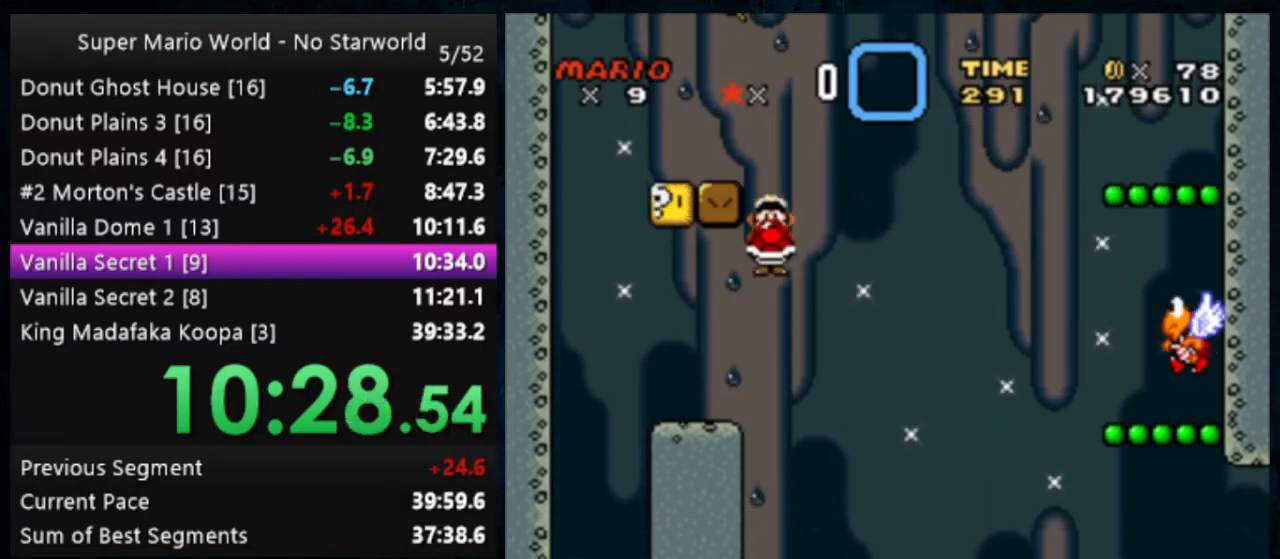
{"dt_ms": 500, "buttons": ["Y"], "events": [[367, "DPAD_LEFT", "up"], [467, "B", "up"]]}
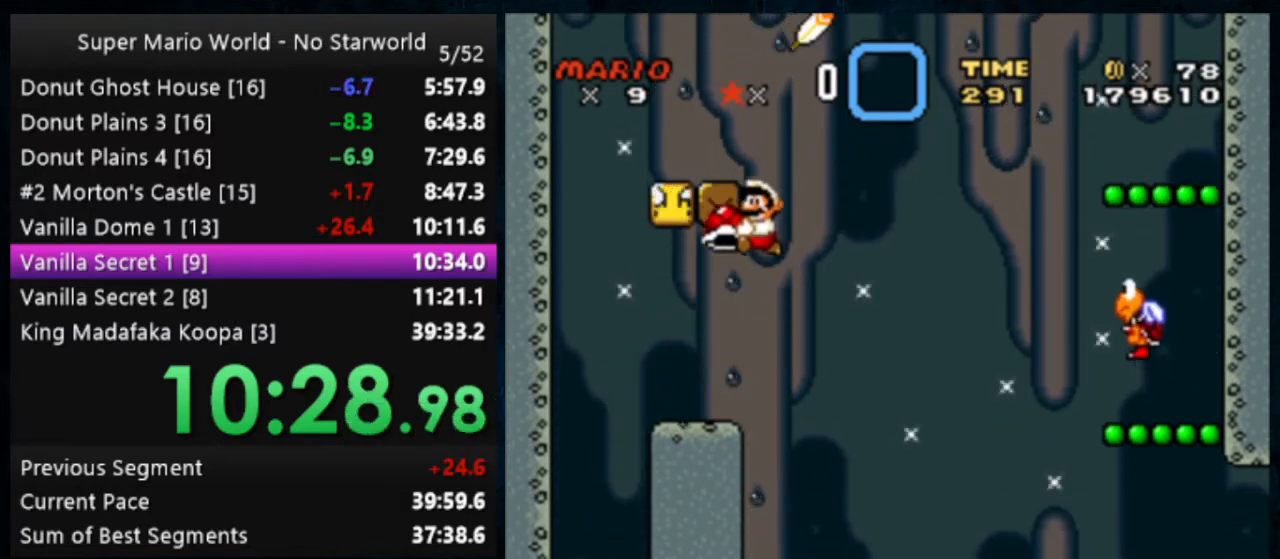
{"dt_ms": 500, "buttons": ["Y"], "events": []}
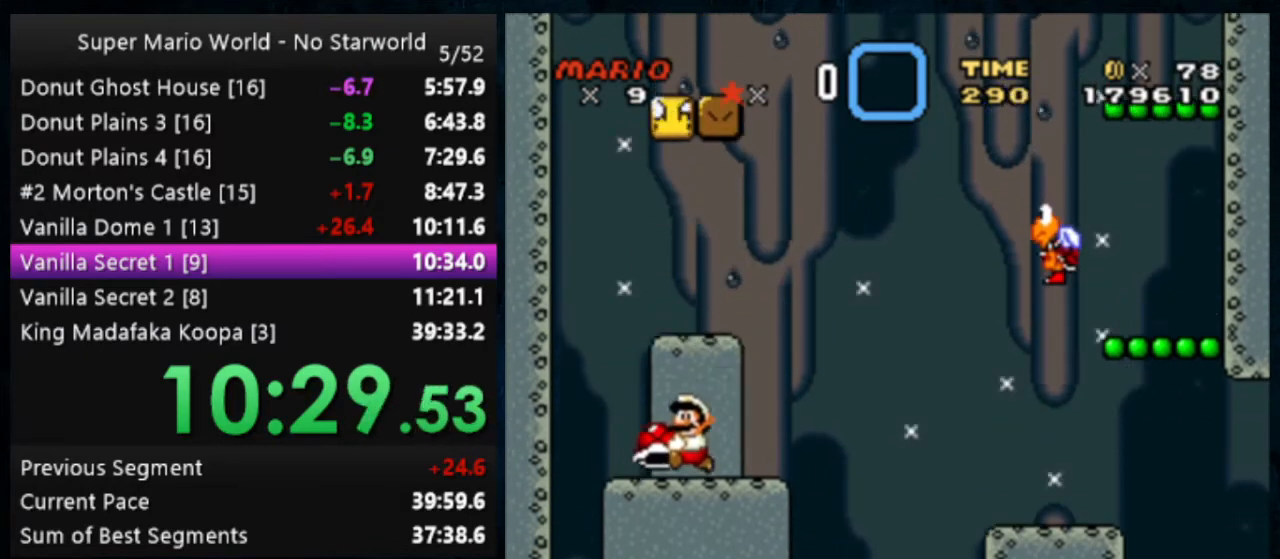
{"dt_ms": 500, "buttons": ["Y"], "events": [[167, "B", "down"], [300, "B", "up"]]}
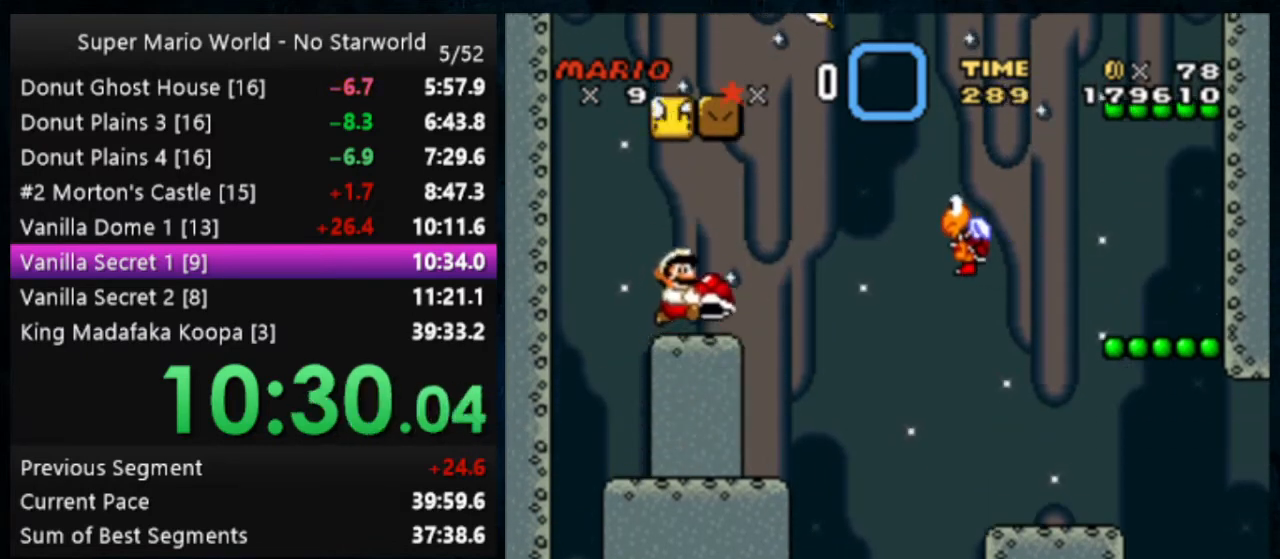
{"dt_ms": 500, "buttons": ["B", "Y", "DPAD_LEFT"], "events": [[200, "B", "down"], [333, "DPAD_LEFT", "down"]]}
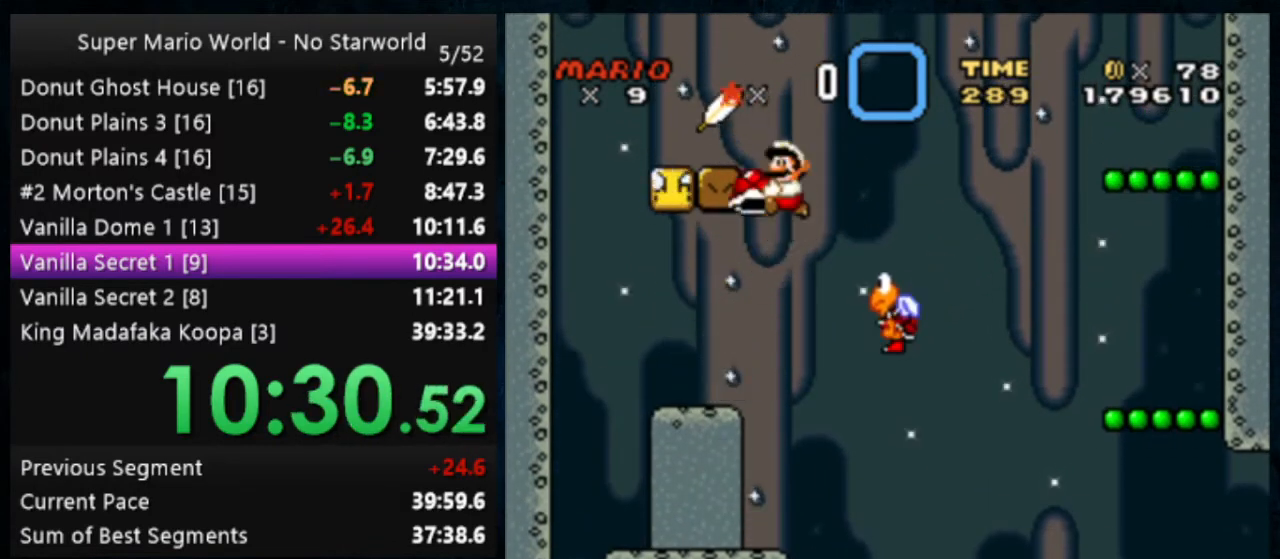
{"dt_ms": 500, "buttons": ["B", "Y"], "events": [[133, "DPAD_LEFT", "up"]]}
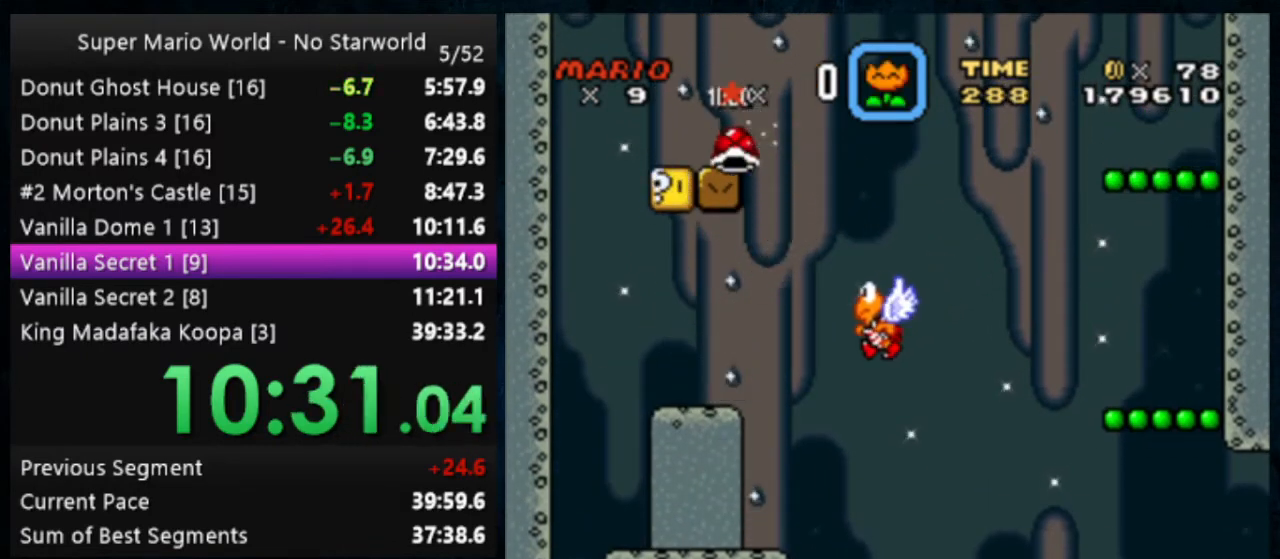
{"dt_ms": 500, "buttons": ["B", "Y"], "events": []}
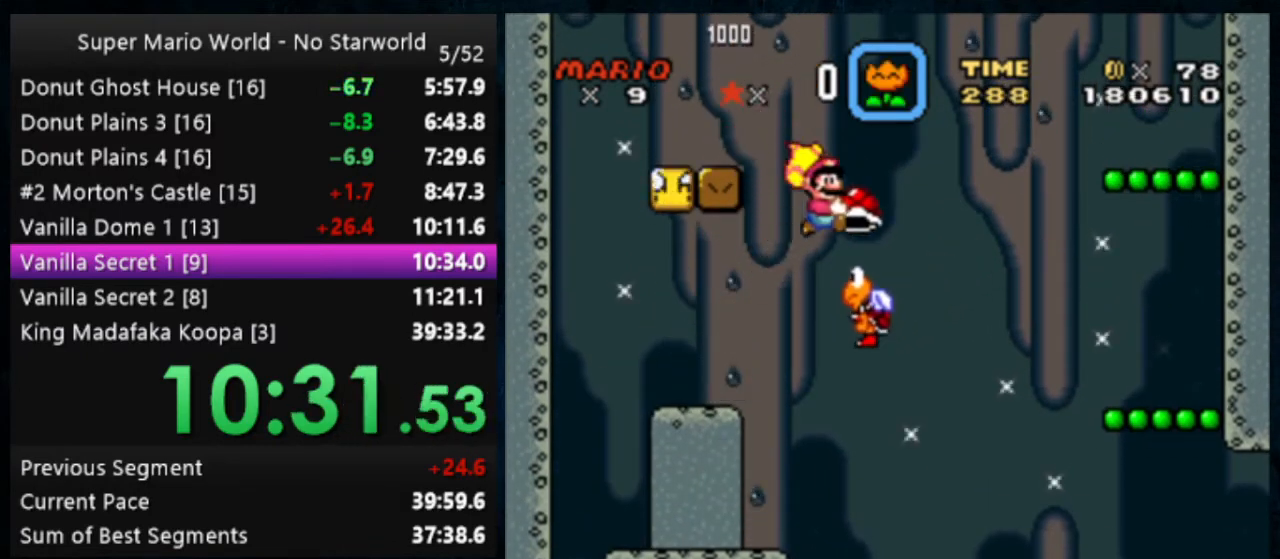
{"dt_ms": 500, "buttons": ["B", "Y"], "events": [[67, "DPAD_LEFT", "down"], [100, "DPAD_LEFT", "up"], [200, "DPAD_LEFT", "down"], [233, "DPAD_LEFT", "up"]]}
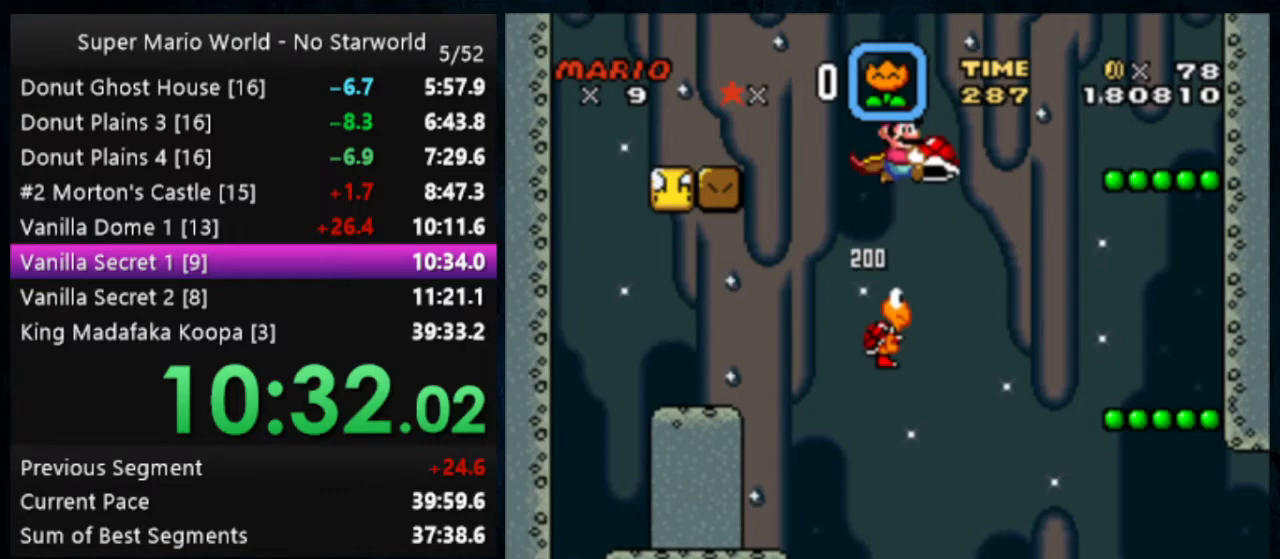
{"dt_ms": 500, "buttons": ["Y"], "events": [[333, "B", "up"]]}
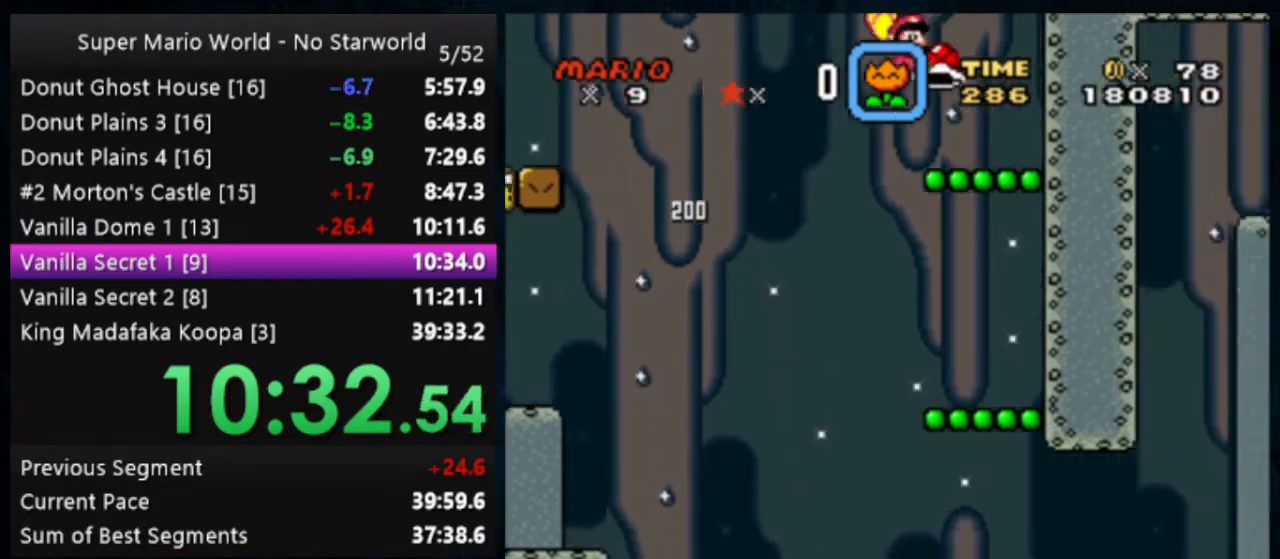
{"dt_ms": 500, "buttons": ["B", "Y"], "events": [[233, "B", "down"]]}
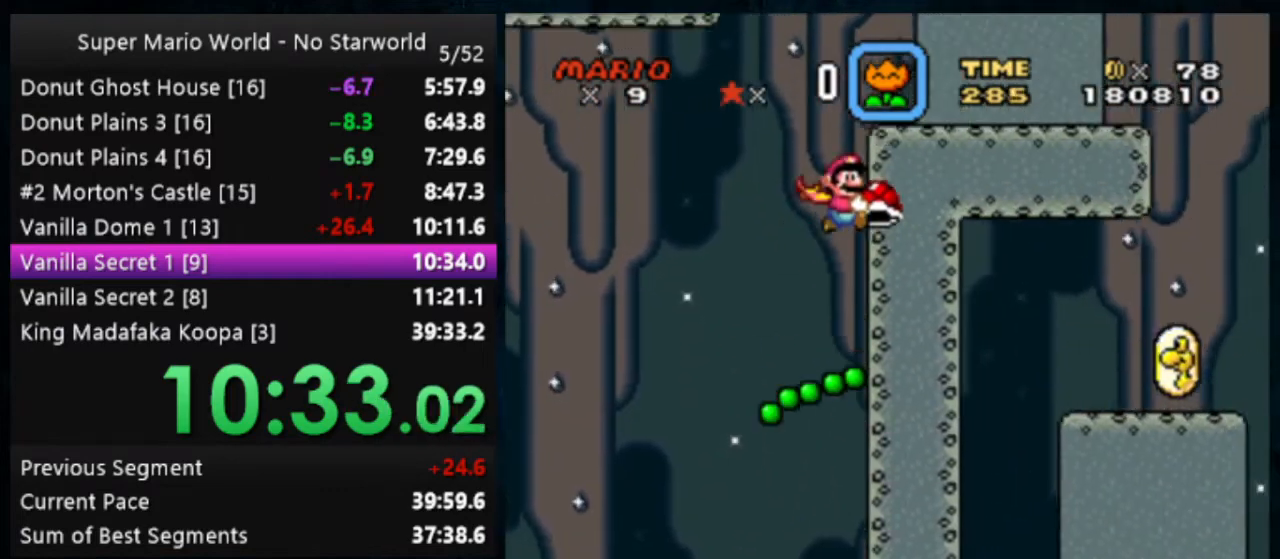
{"dt_ms": 500, "buttons": ["Y"], "events": [[33, "B", "up"]]}
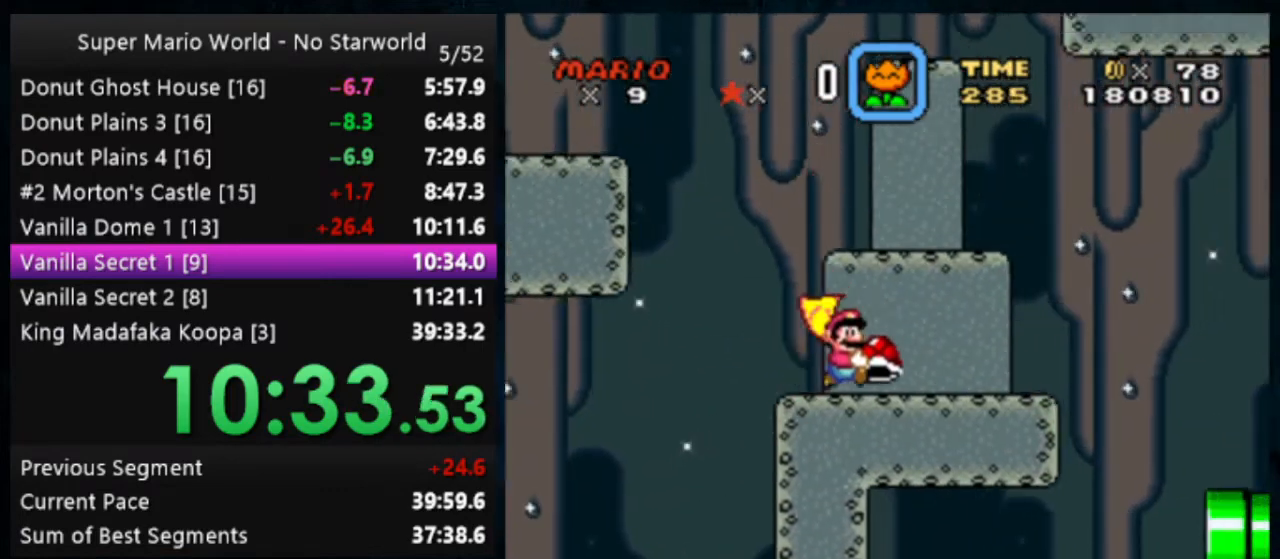
{"dt_ms": 500, "buttons": ["Y"], "events": [[267, "B", "down"], [400, "B", "up"]]}
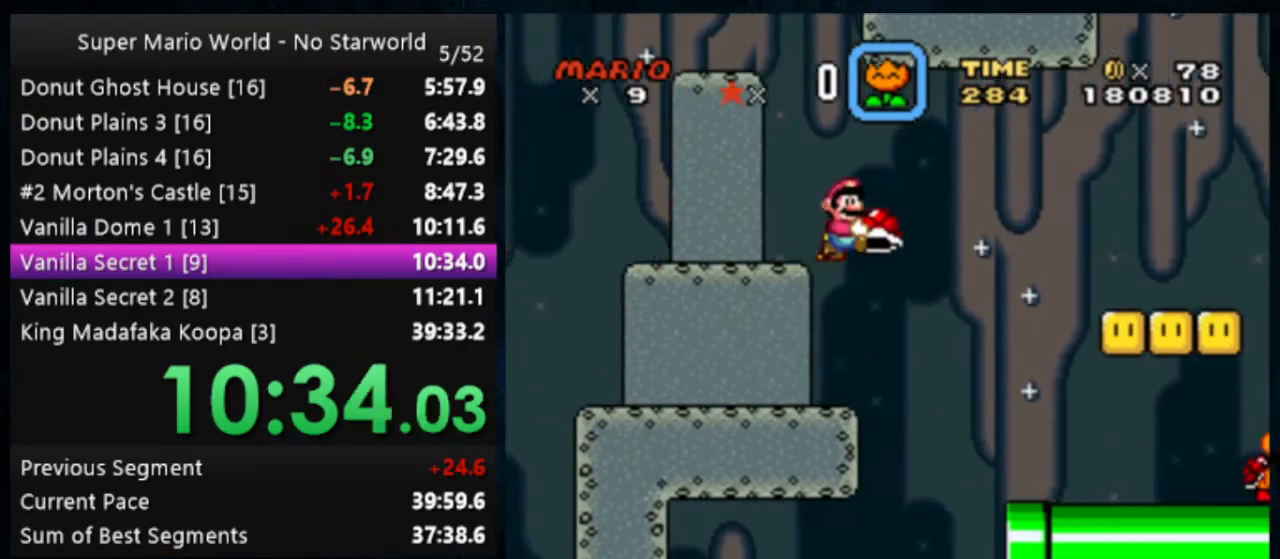
{"dt_ms": 500, "buttons": ["Y"], "events": []}
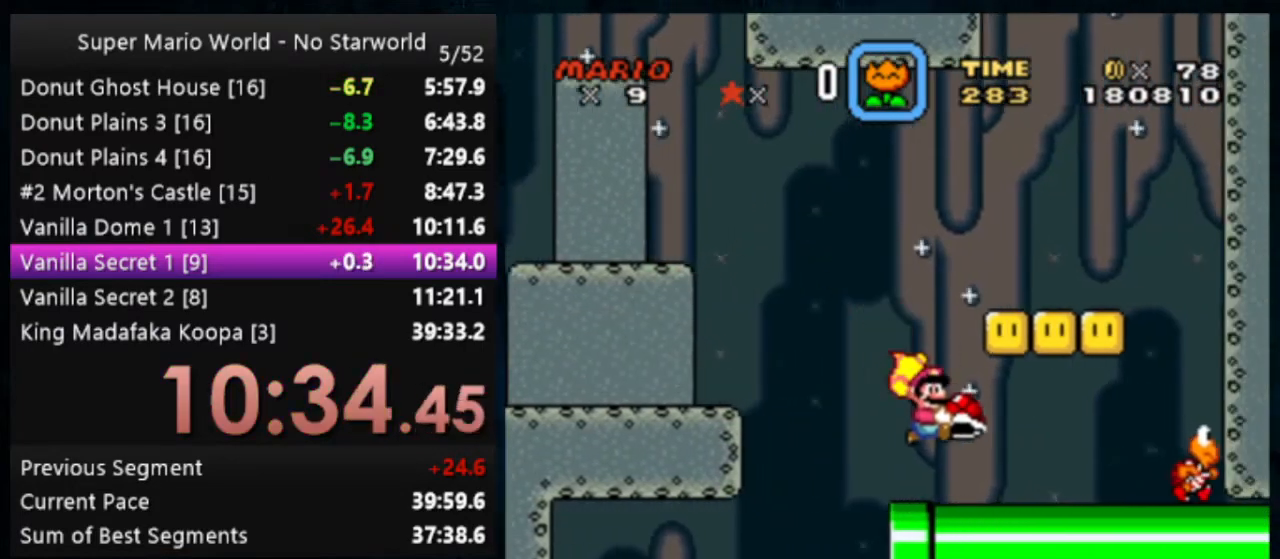
{"dt_ms": 500, "buttons": ["Y"], "events": [[167, "B", "down"], [333, "DPAD_LEFT", "down"], [367, "DPAD_LEFT", "up"], [400, "B", "up"]]}
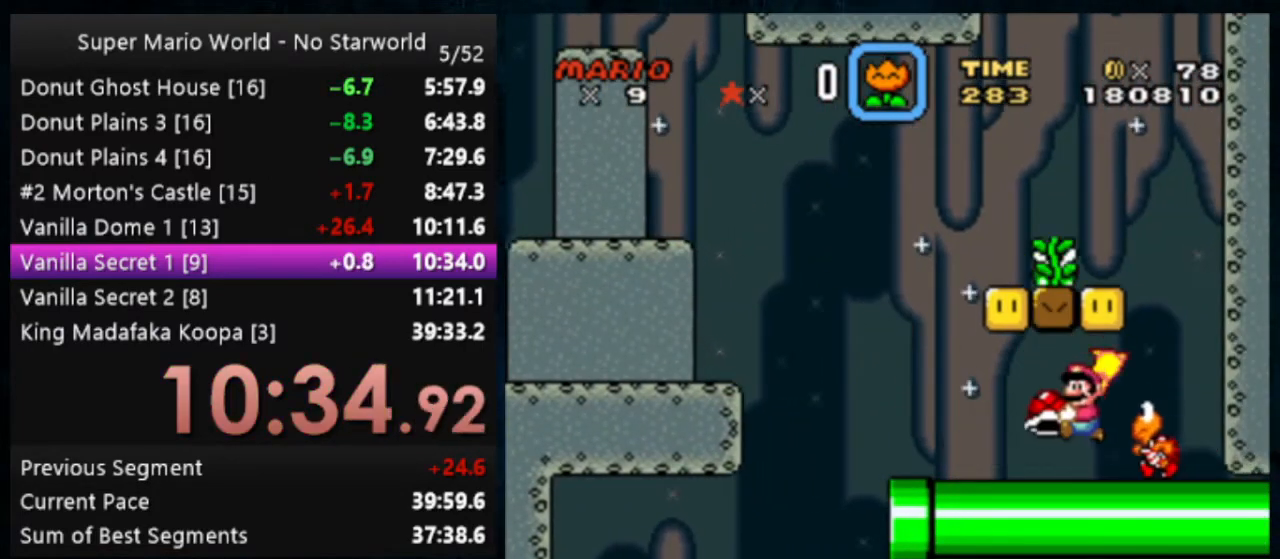
{"dt_ms": 500, "buttons": ["Y"], "events": [[200, "DPAD_LEFT", "down"], [233, "DPAD_LEFT", "up"]]}
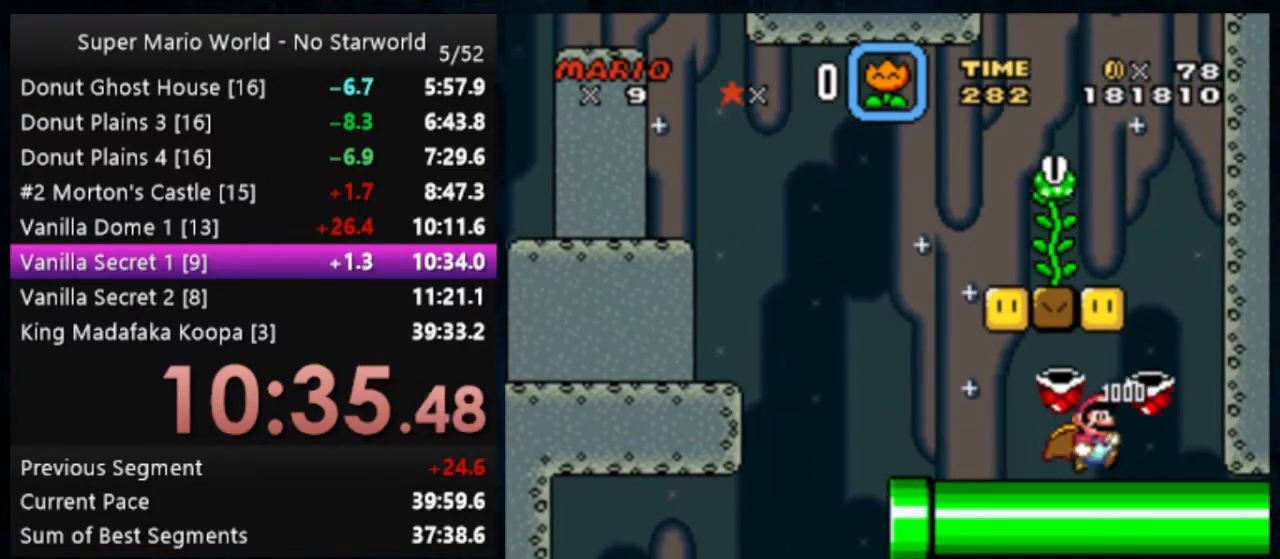
{"dt_ms": 500, "buttons": ["B", "Y", "DPAD_LEFT"], "events": [[233, "B", "down"], [267, "DPAD_LEFT", "down"]]}